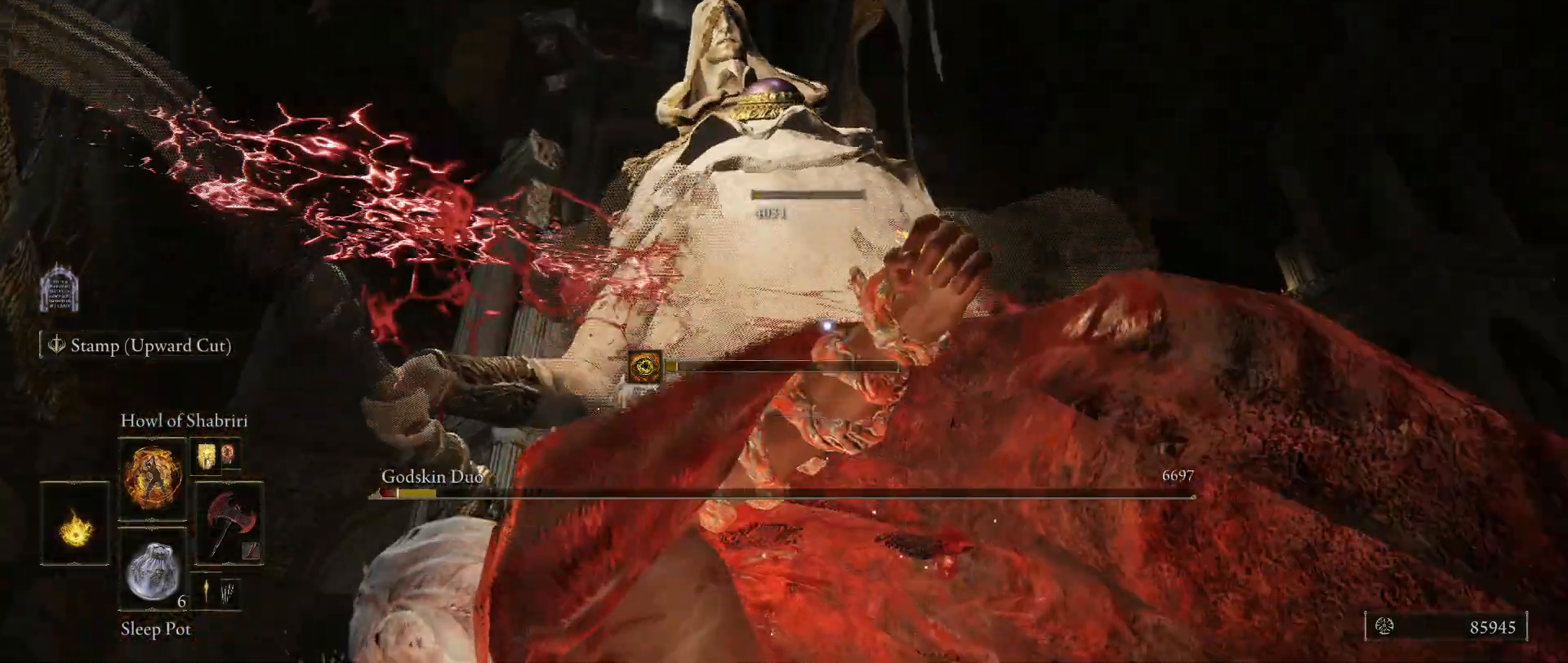
Gameplay with keyboard and mouse; each line is a JSON object with the keys and mouse buttons held at the frame after it. "events" lists presses ("down") and releases ("up") of "1", "2", "3", "4", "5", "a", "alt", "c", "caps_lock", "ctrl", "d", "e", "f", "g", "q", "r", "s", "shift", "space", "t", "tab", "v", "w", "x", "z", "mouse_left", "mouse_wheel" and "mouse_right" between this image and that frame as [ms after this image, input, new state], when the widget could be followed in between. "mouse_left", "mouse_wheel", "mouse_right" = the "left", "wheel", "right" buttons of the "mouse" list. No other keys are recorded. "wheel" means that the mouse wheel is clicked or scrolled. Not read: mouse_move.
{"keys": [], "mouse": [], "events": []}
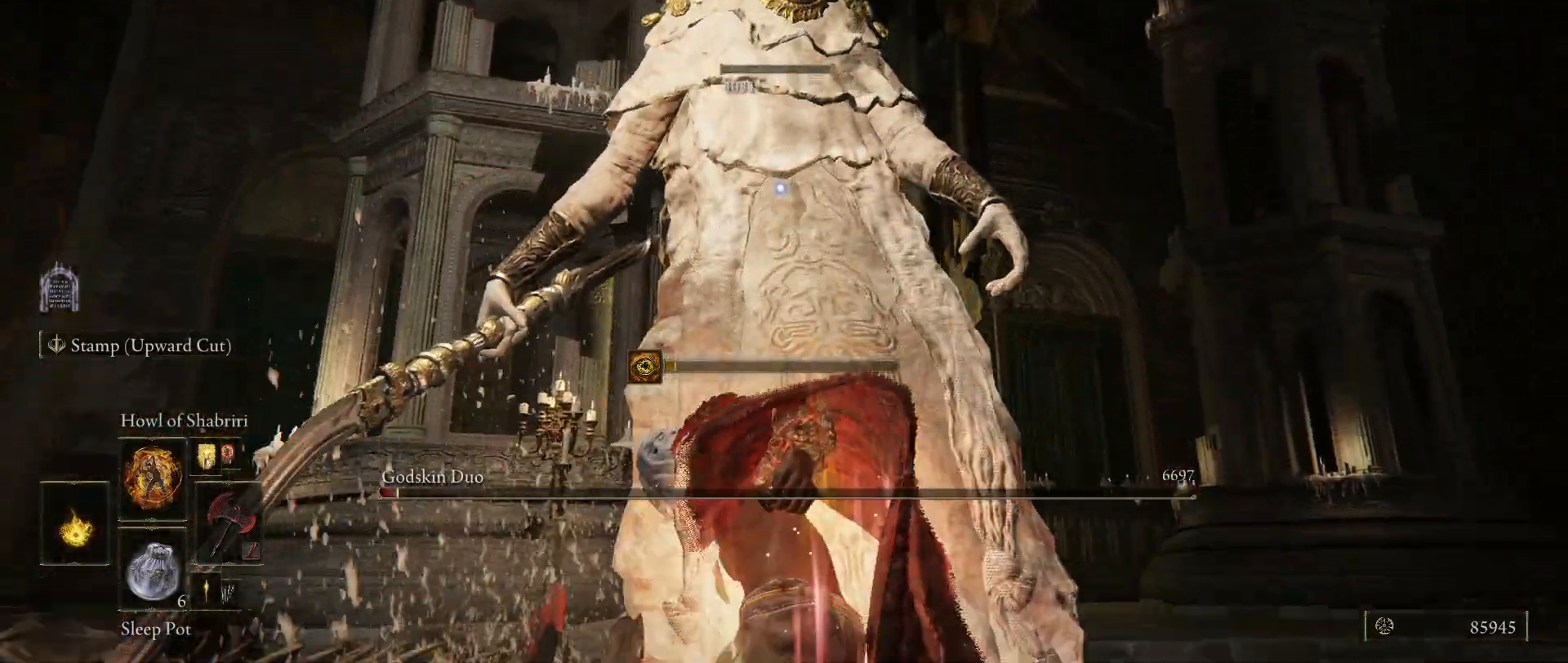
{"keys": ["s"], "mouse": [], "events": [[417, "s", "down"]]}
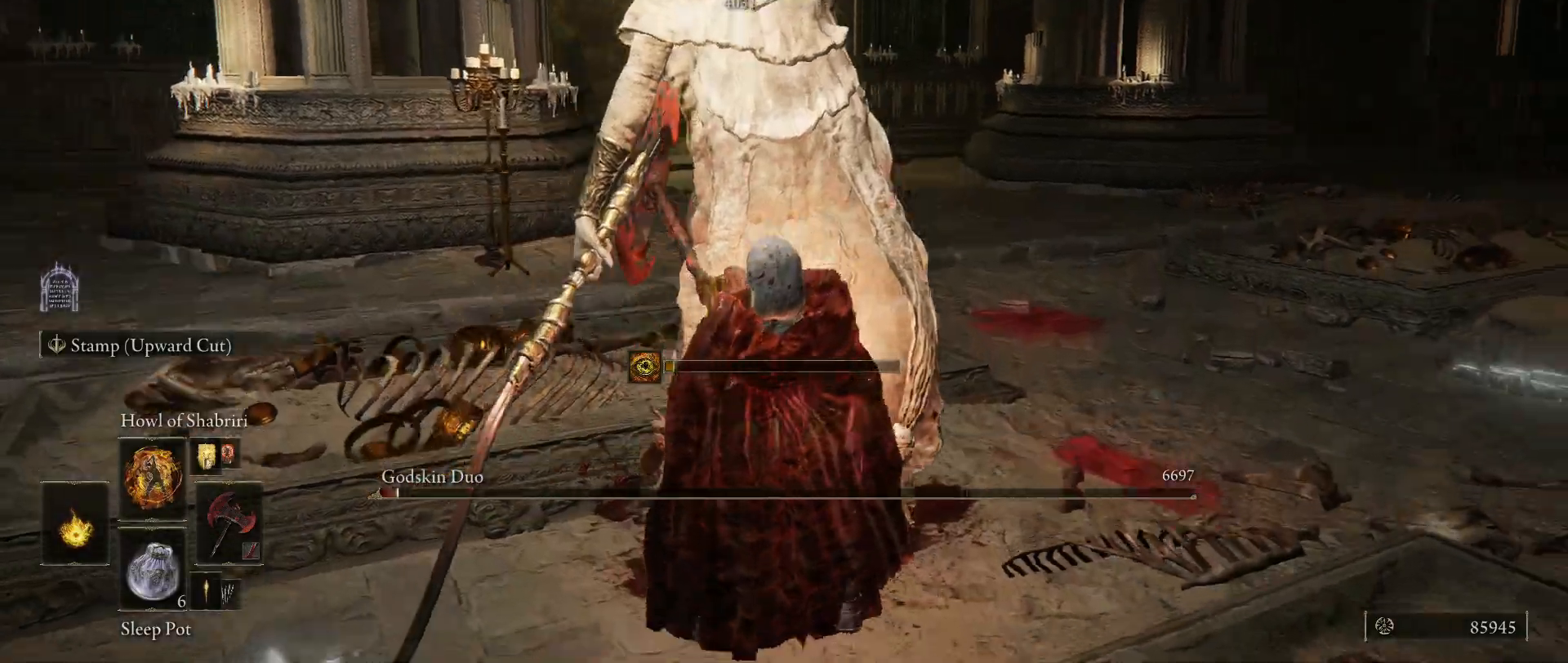
{"keys": ["s"], "mouse": [], "events": []}
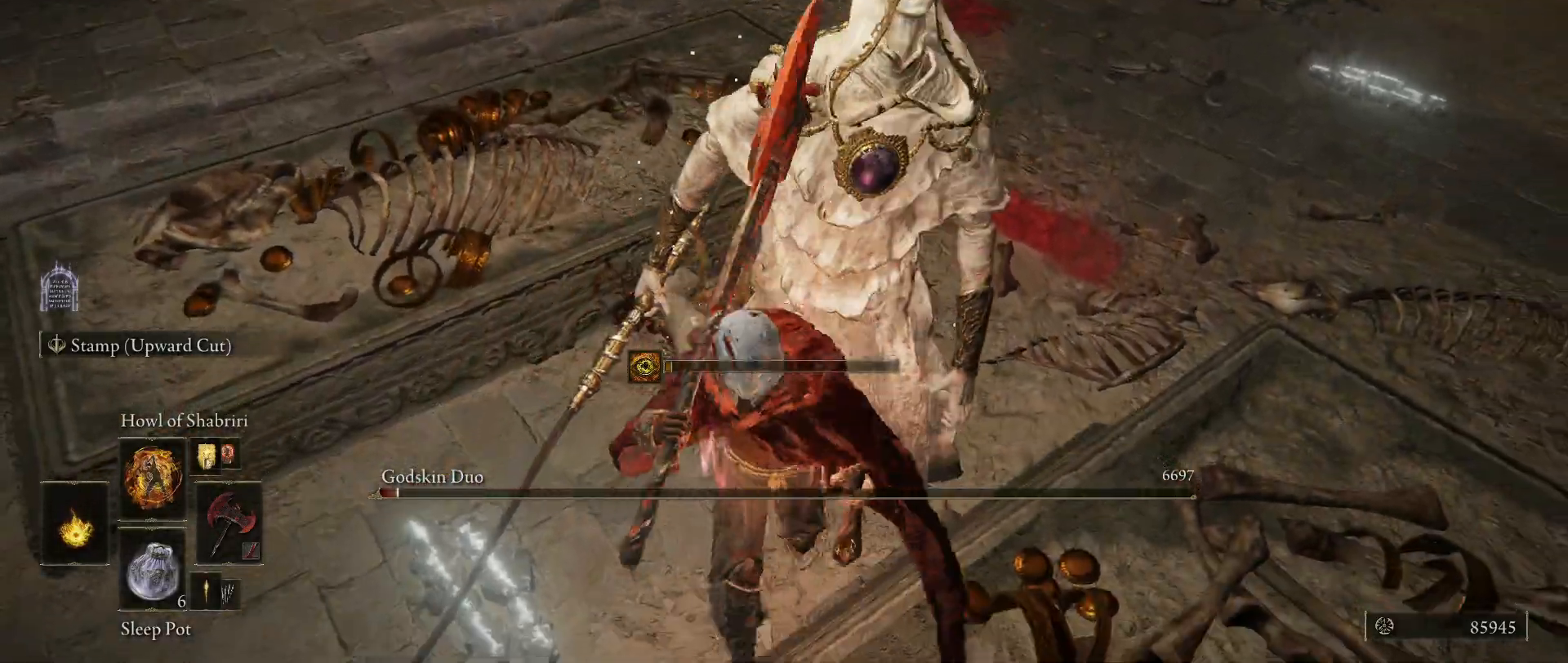
{"keys": ["w"], "mouse": [], "events": [[367, "s", "up"], [500, "w", "down"]]}
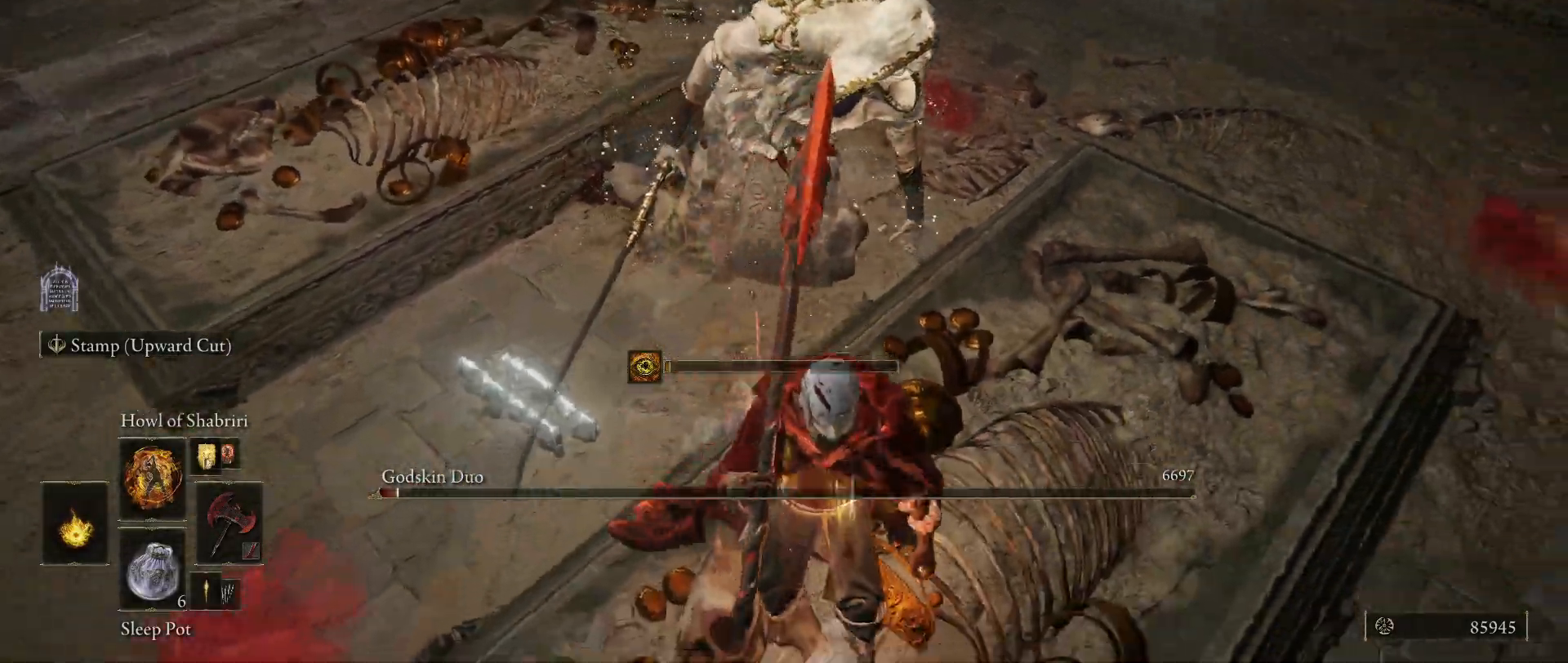
{"keys": ["w"], "mouse": [], "events": [[84, "mouse_left", "down"], [184, "mouse_left", "up"]]}
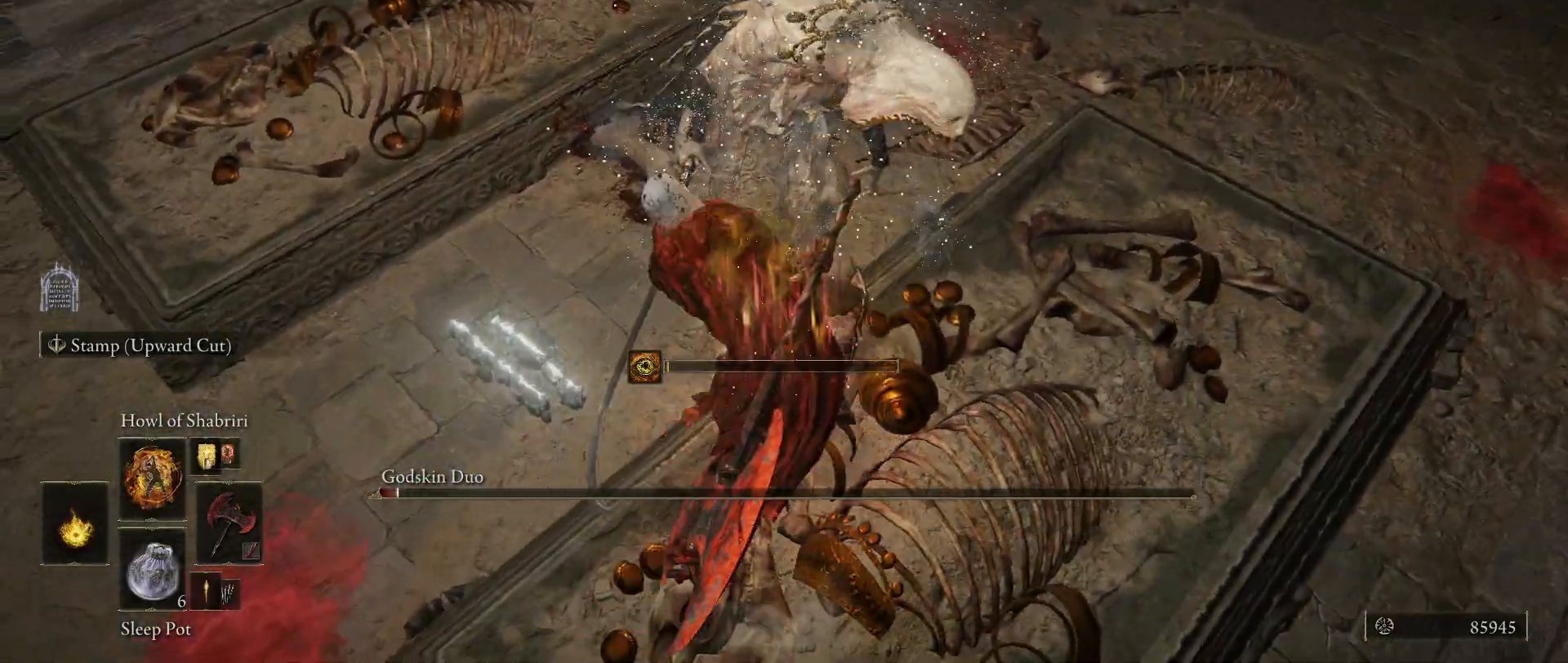
{"keys": [], "mouse": [], "events": [[100, "w", "up"]]}
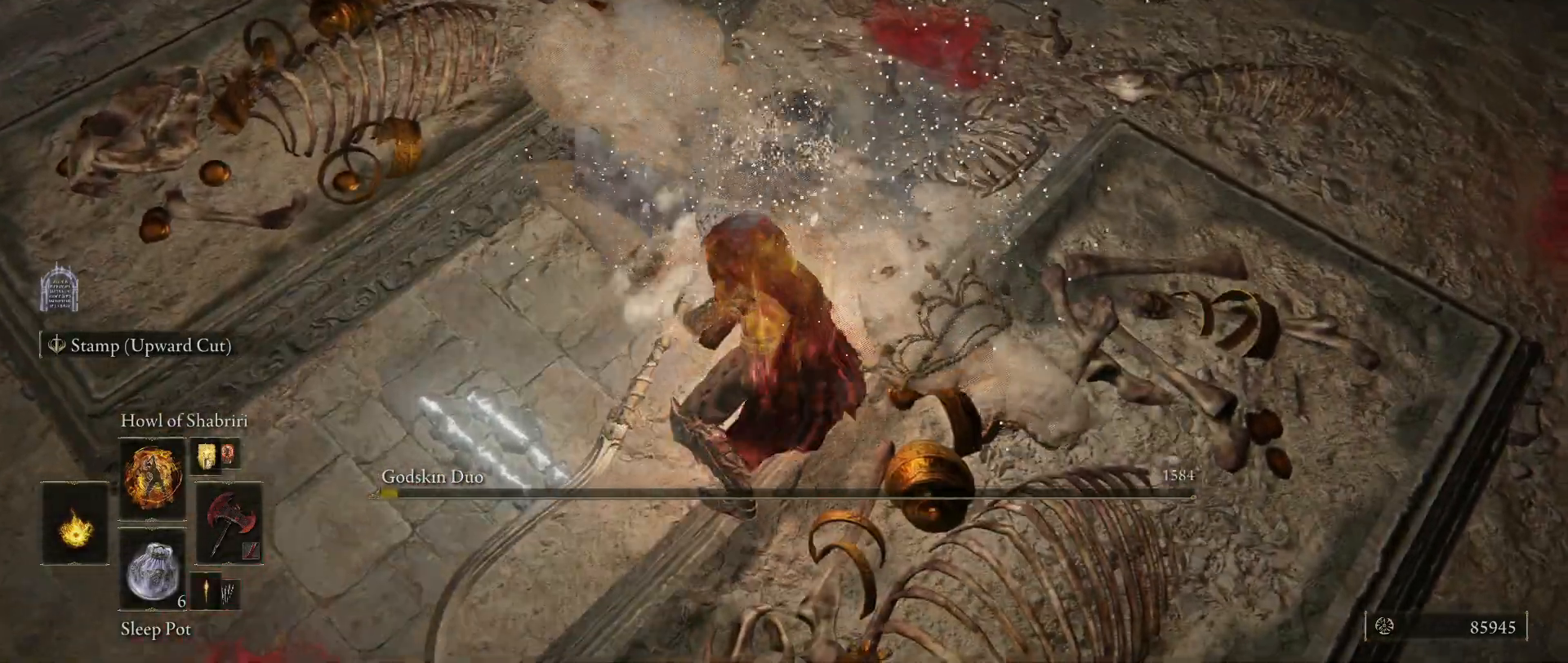
{"keys": [], "mouse": [], "events": []}
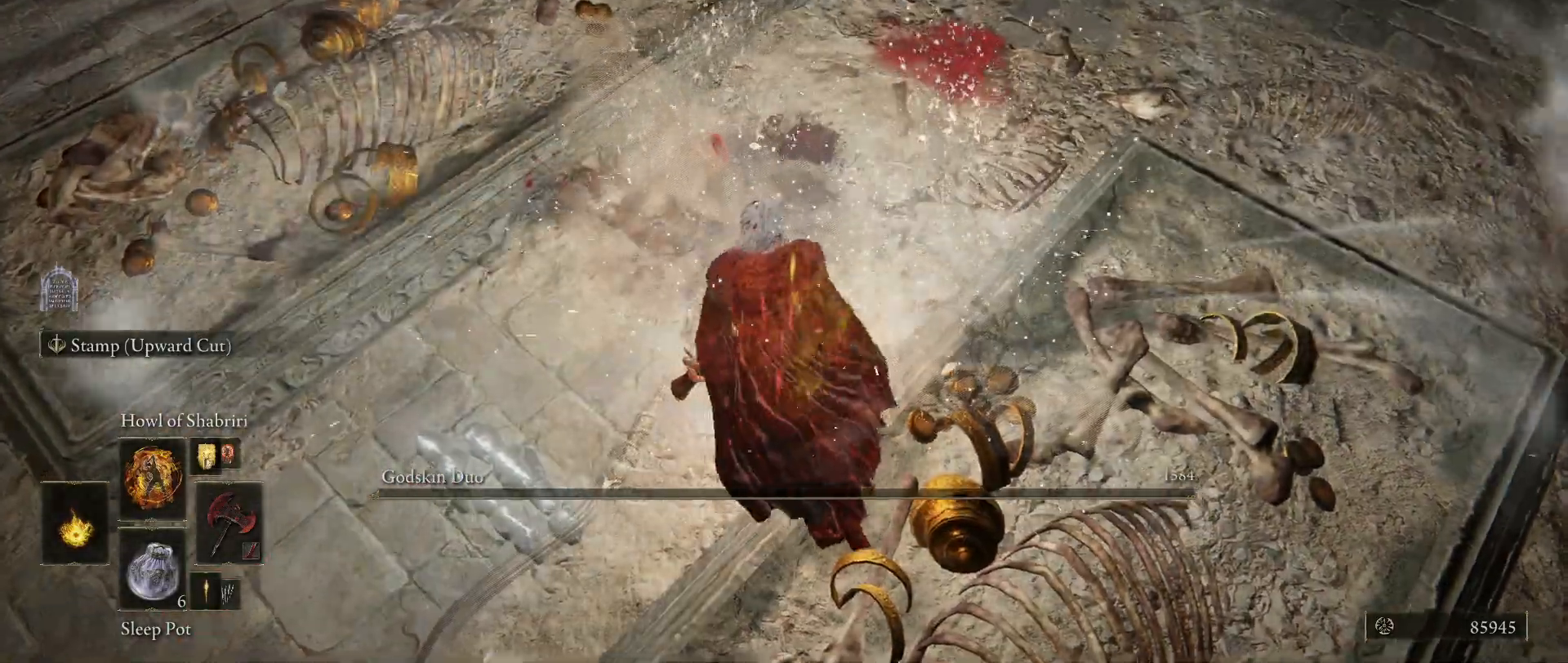
{"keys": [], "mouse": [], "events": []}
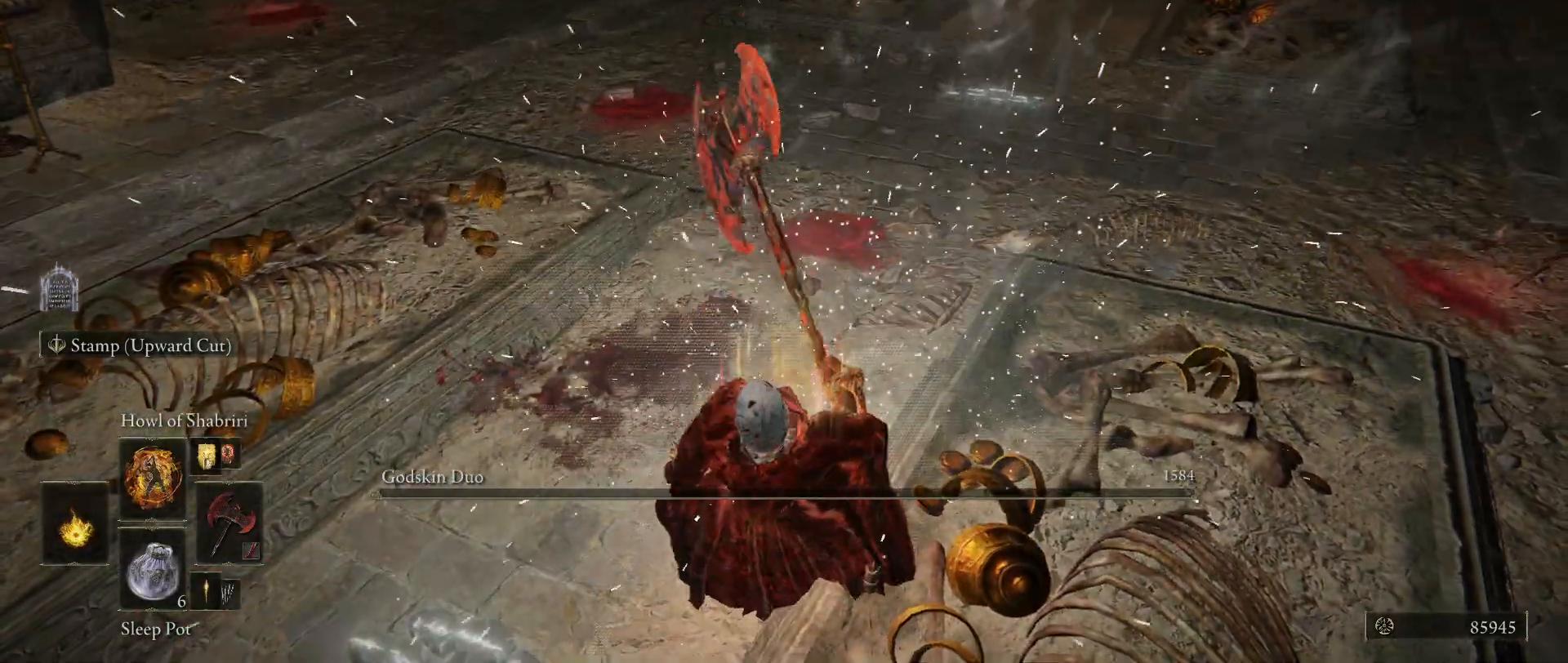
{"keys": [], "mouse": [], "events": []}
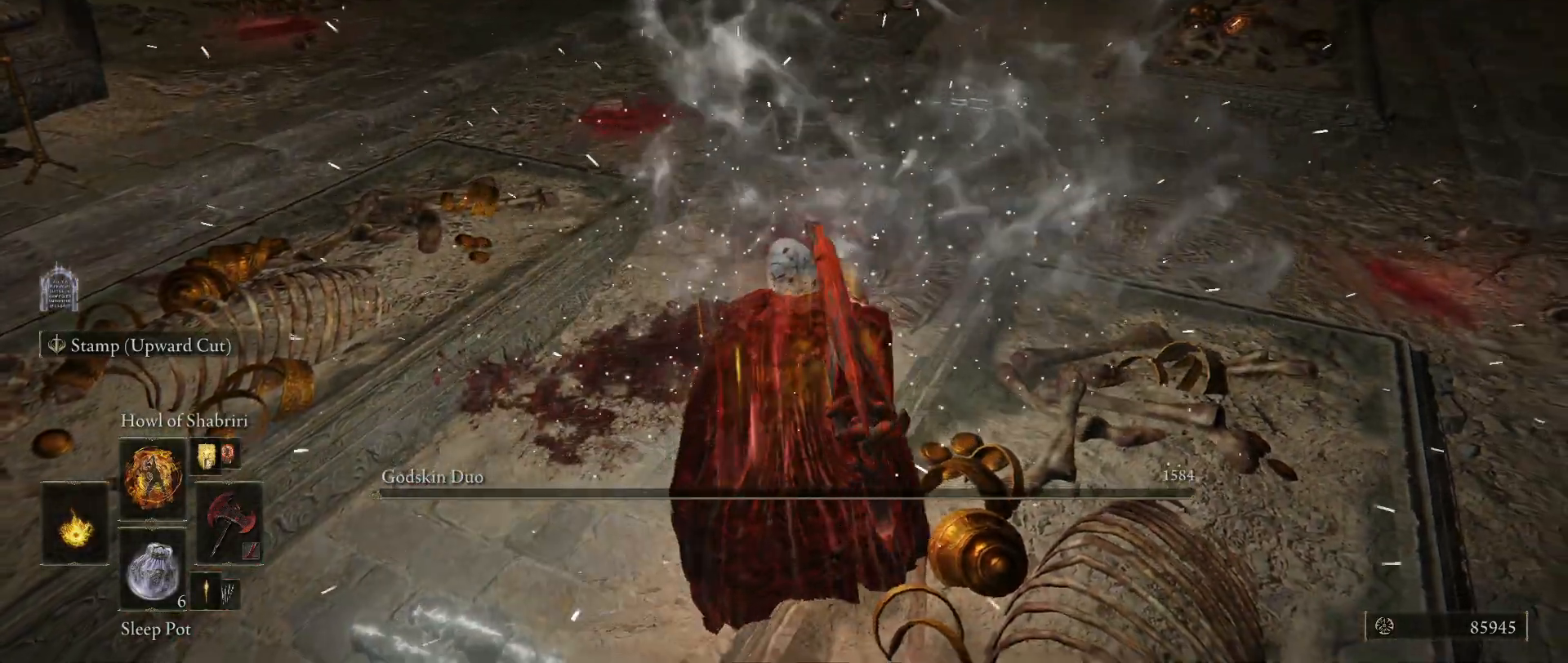
{"keys": [], "mouse": [], "events": []}
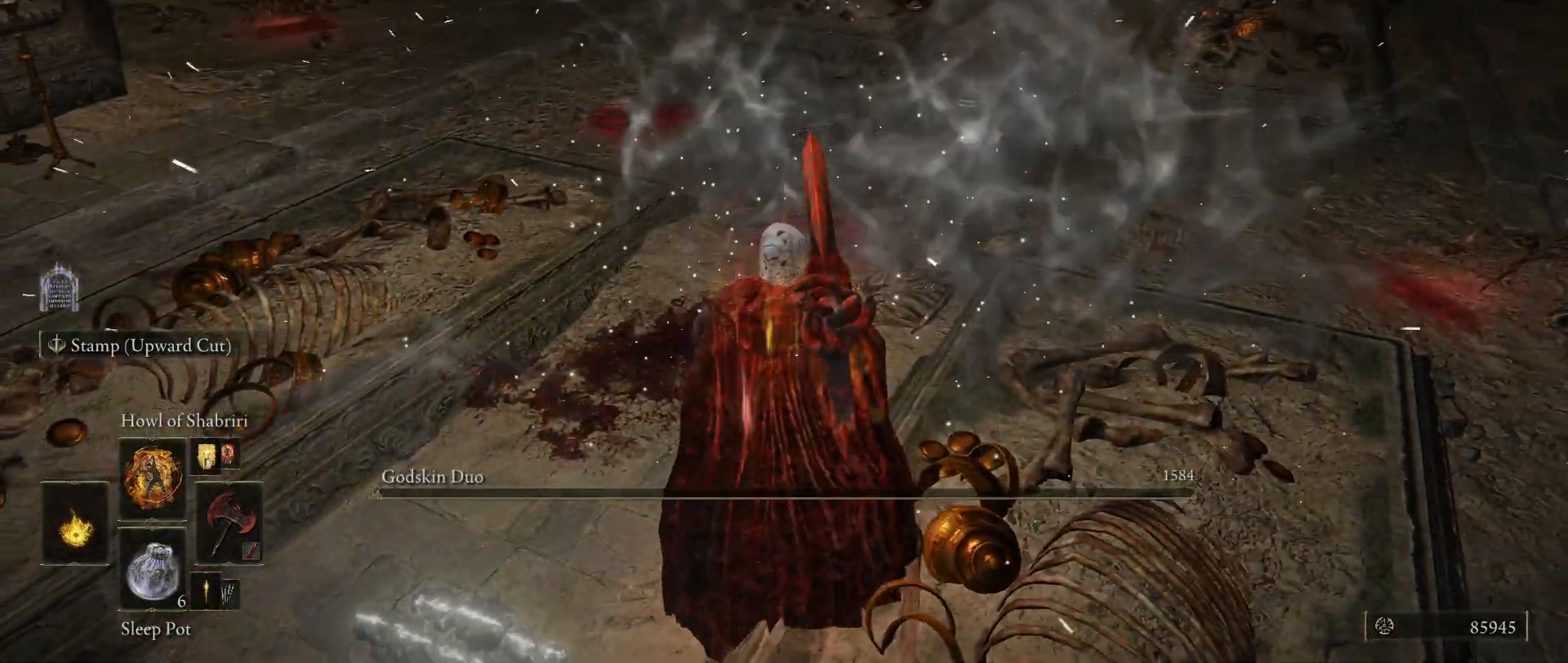
{"keys": [], "mouse": [], "events": []}
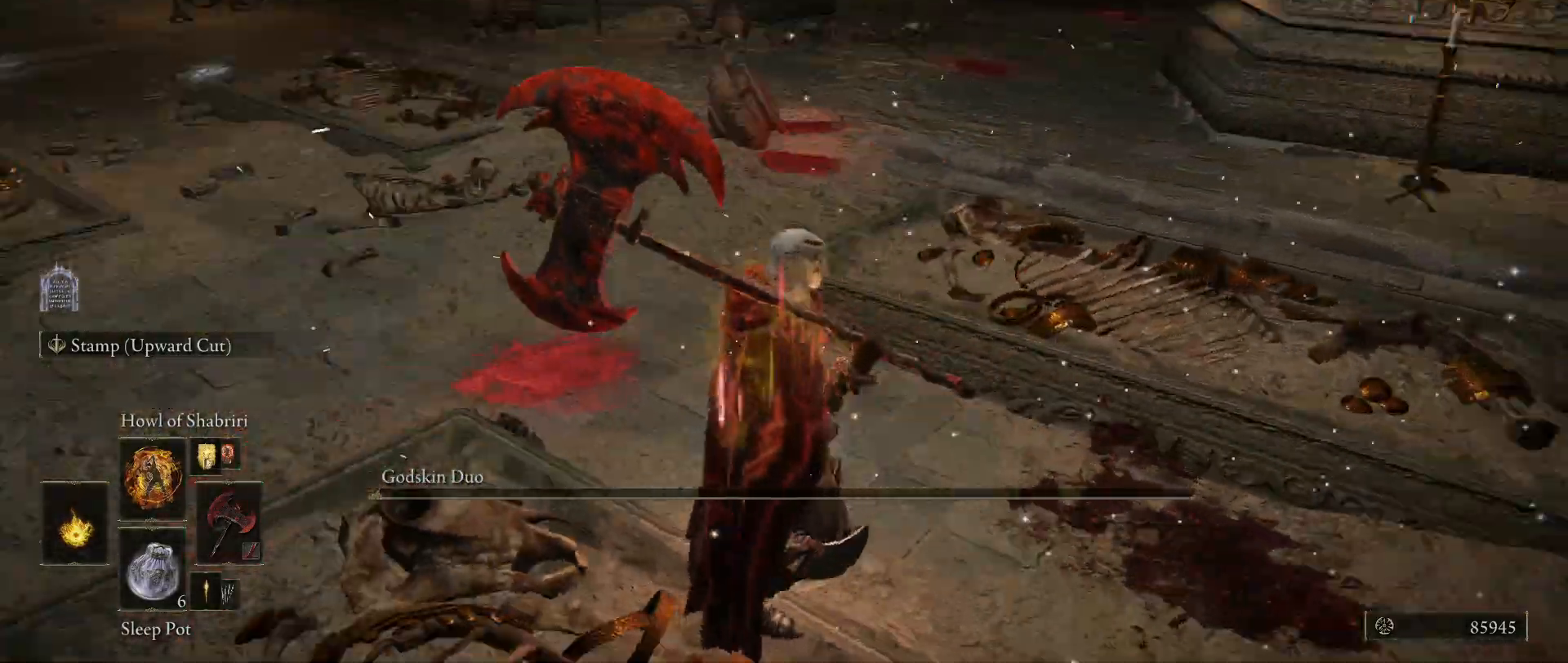
{"keys": ["d", "s"], "mouse": [], "events": [[17, "d", "down"], [250, "s", "down"]]}
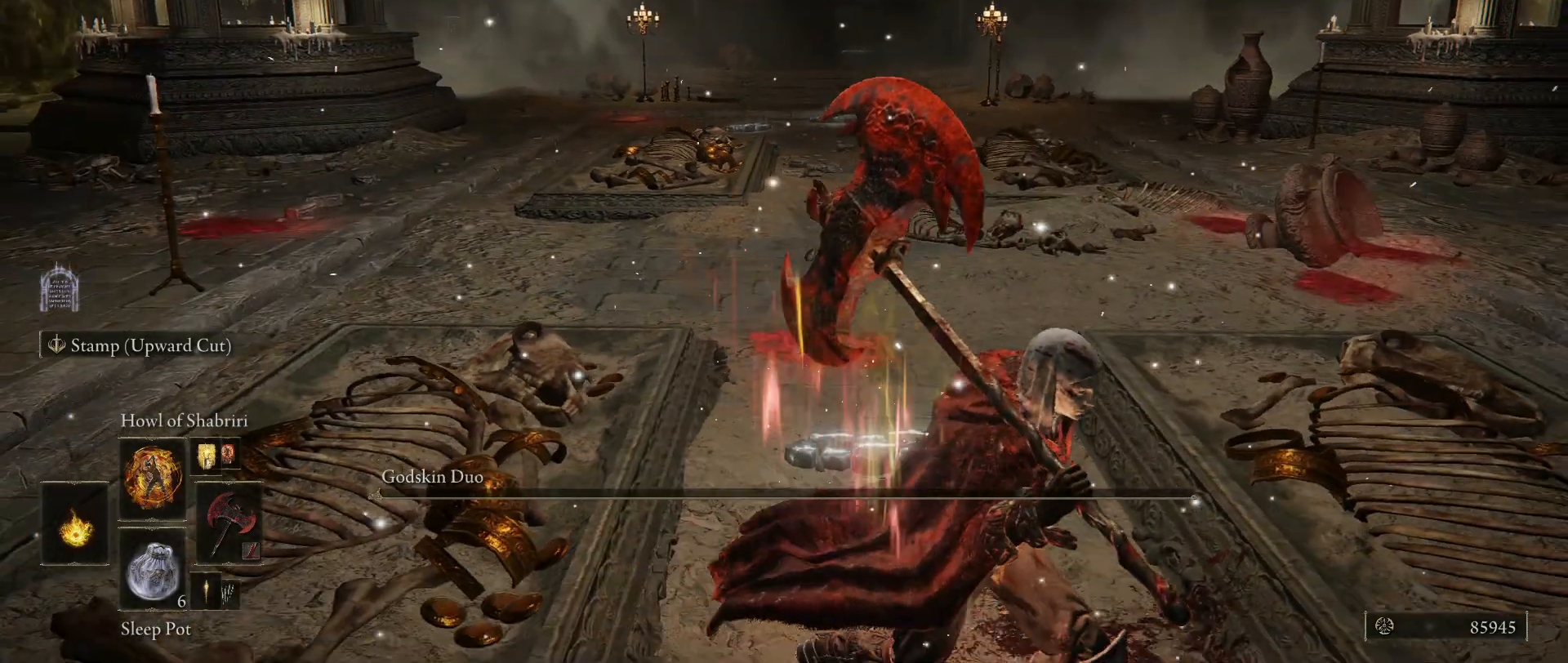
{"keys": ["w"], "mouse": [], "events": [[34, "s", "up"], [167, "w", "down"], [217, "d", "up"]]}
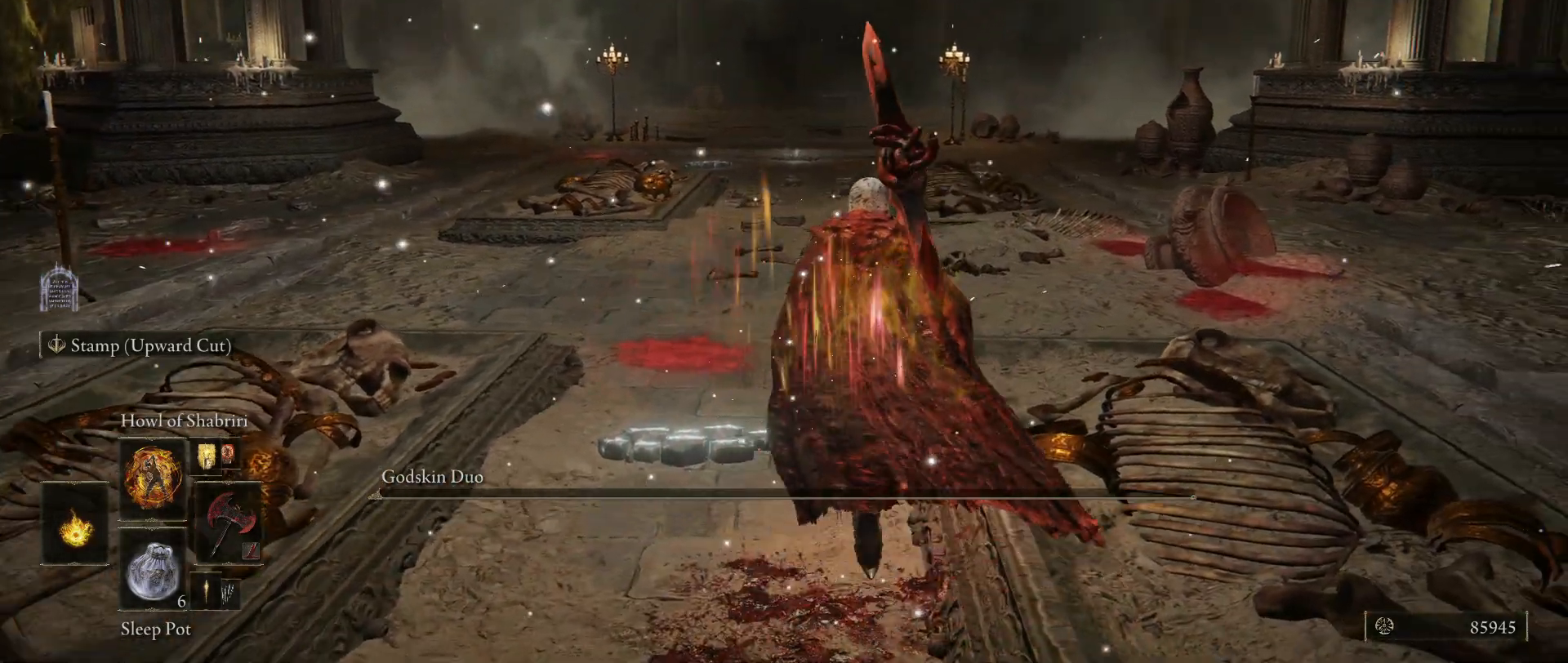
{"keys": ["w"], "mouse": [], "events": []}
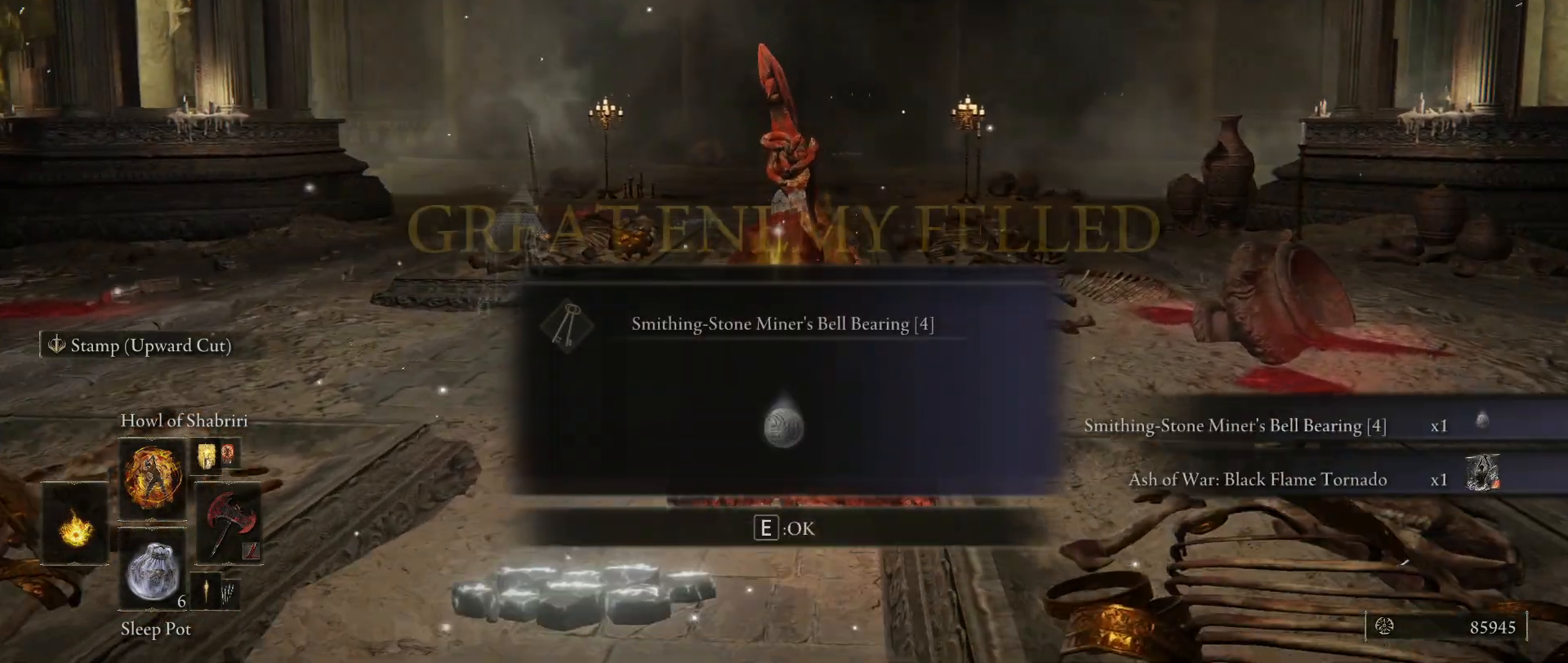
{"keys": ["w"], "mouse": [], "events": []}
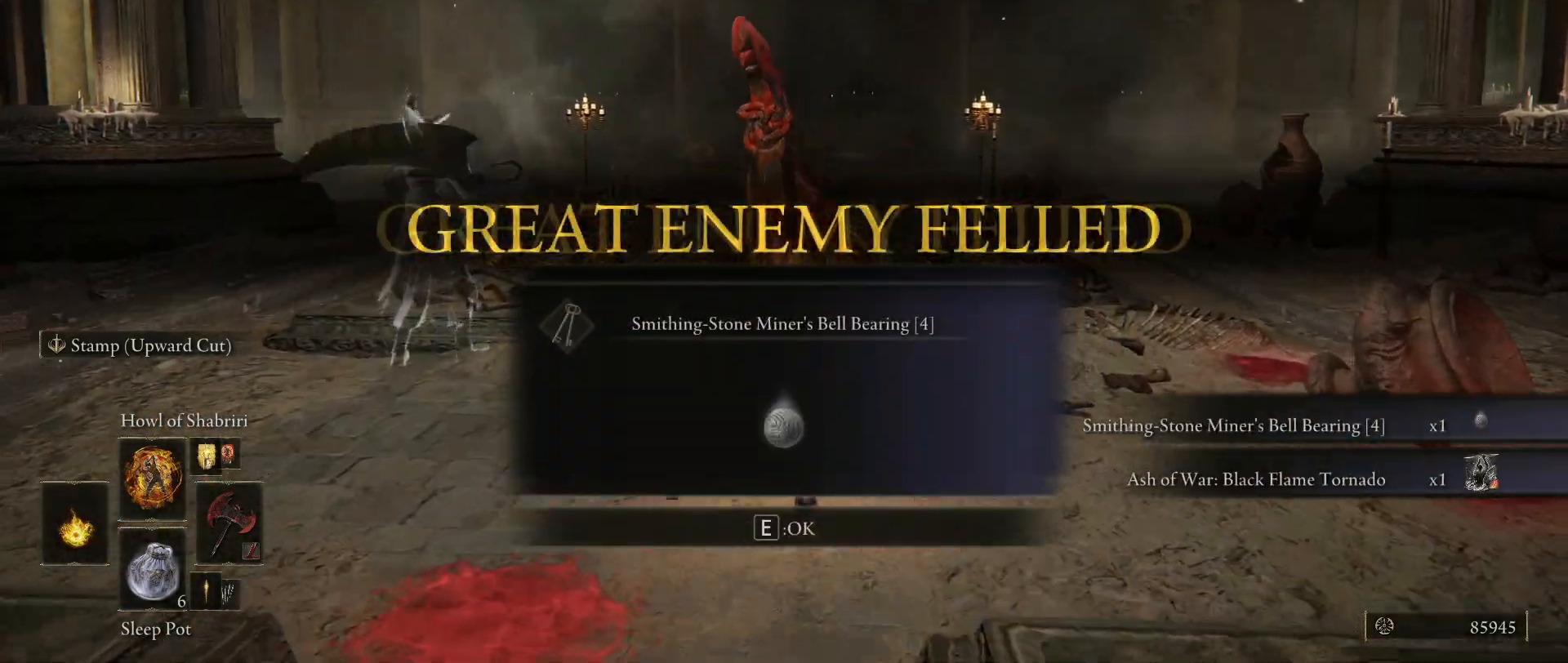
{"keys": ["w"], "mouse": [], "events": [[117, "e", "down"], [217, "e", "up"]]}
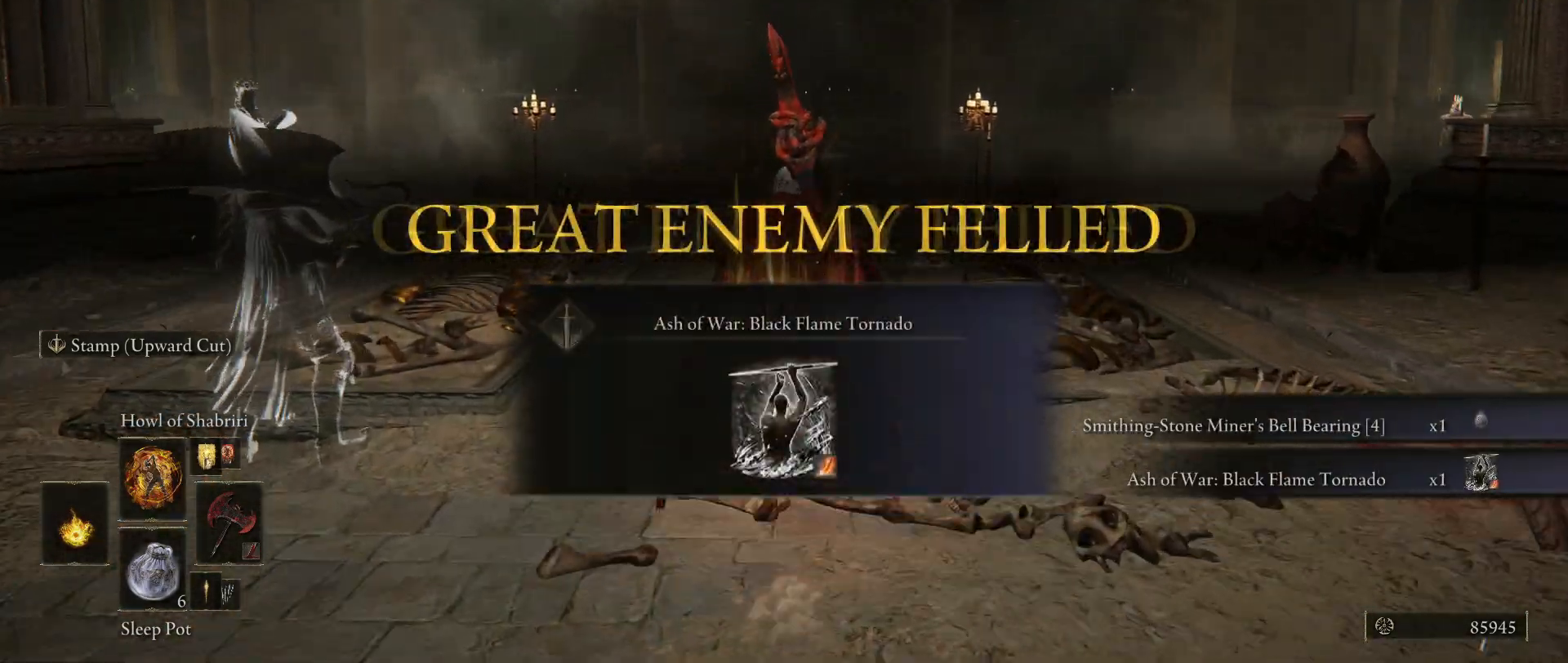
{"keys": ["w"], "mouse": [], "events": [[284, "e", "down"], [434, "e", "up"]]}
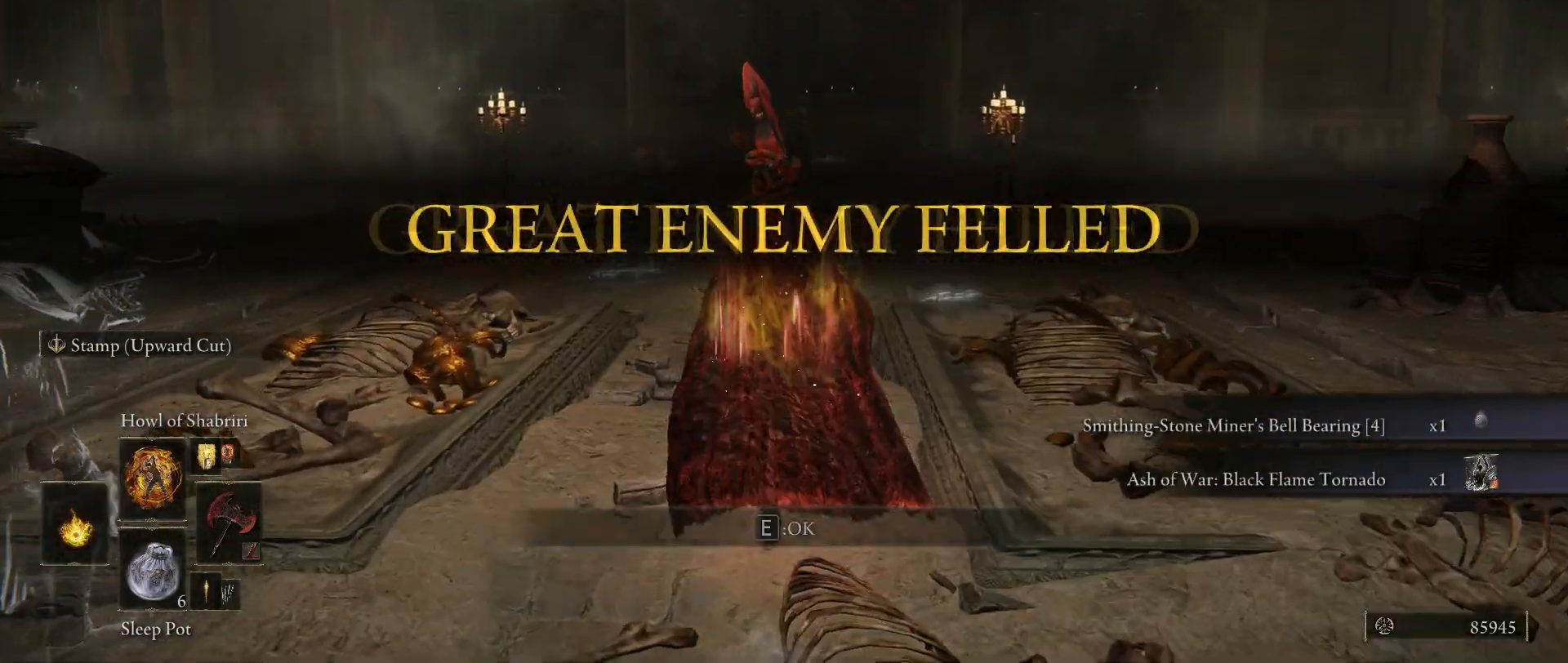
{"keys": ["w"], "mouse": [], "events": []}
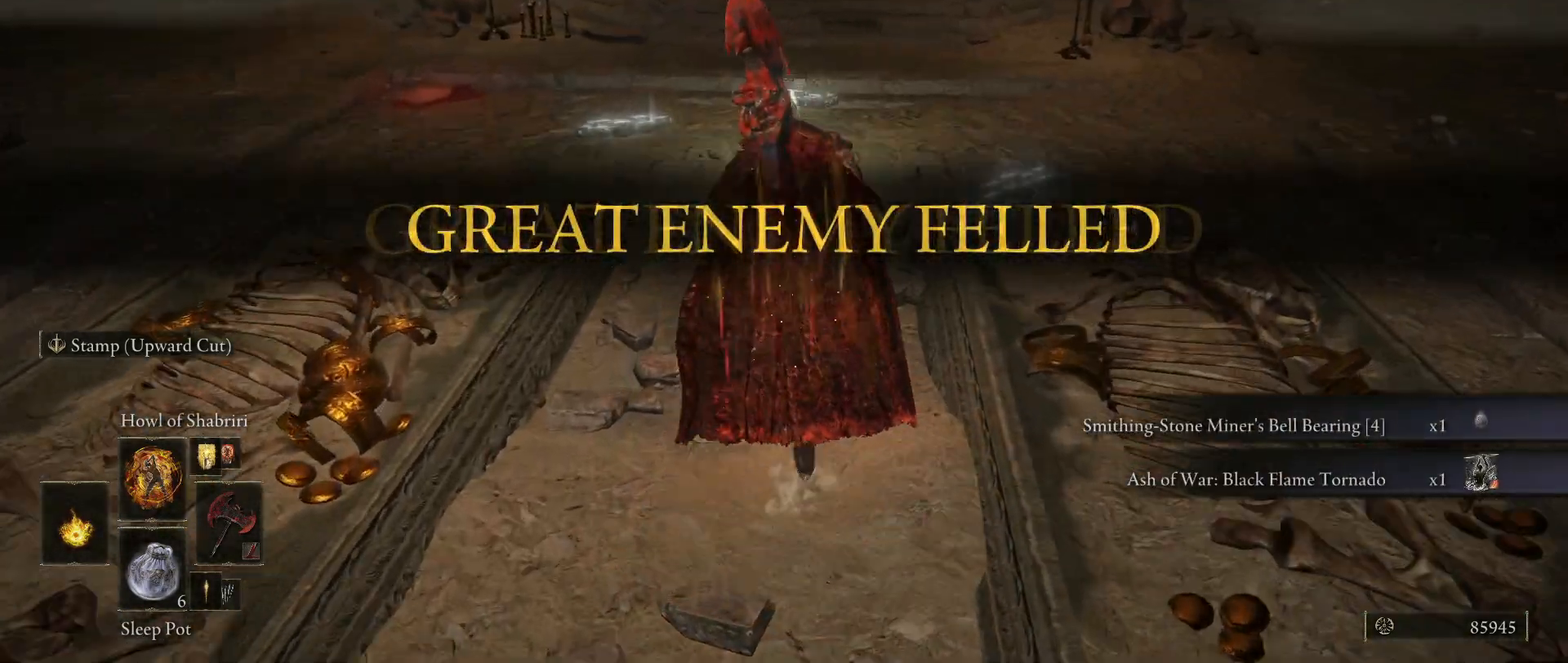
{"keys": ["w"], "mouse": [], "events": []}
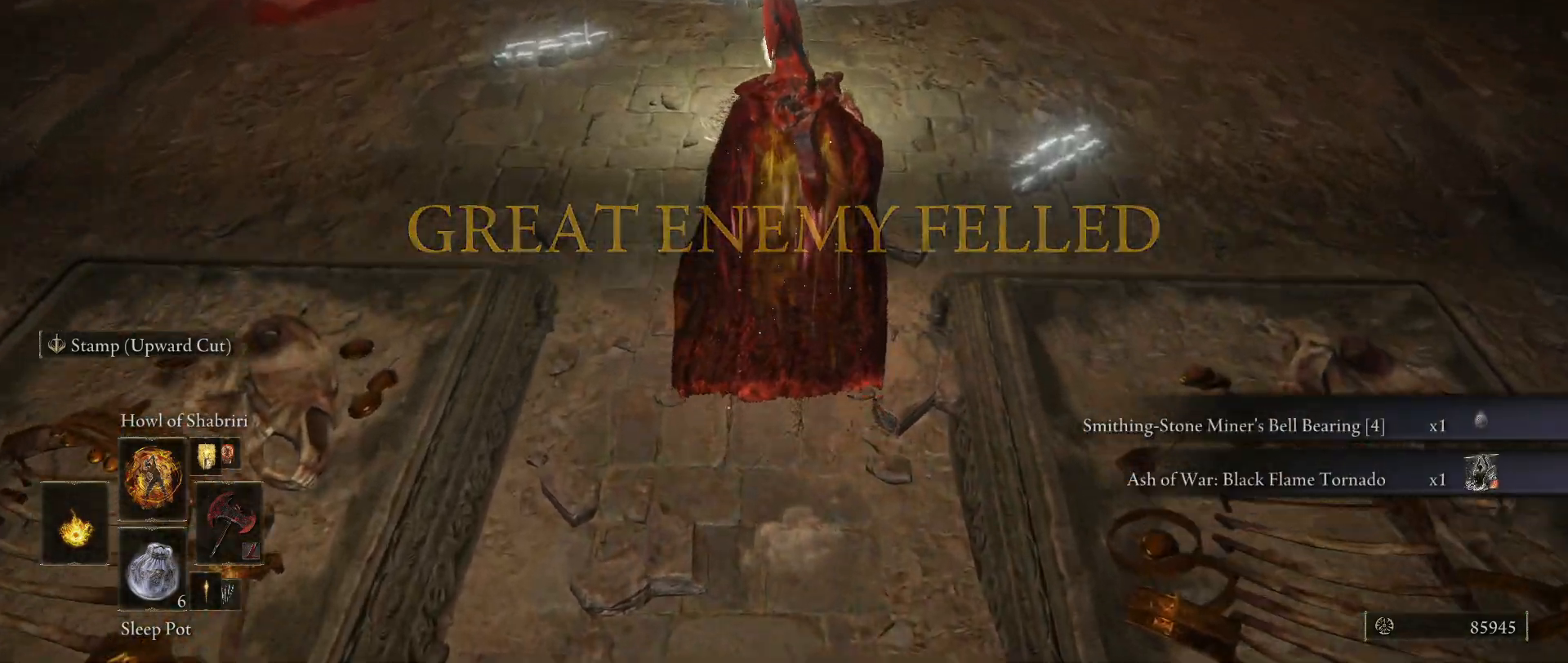
{"keys": [], "mouse": [], "events": [[384, "w", "up"]]}
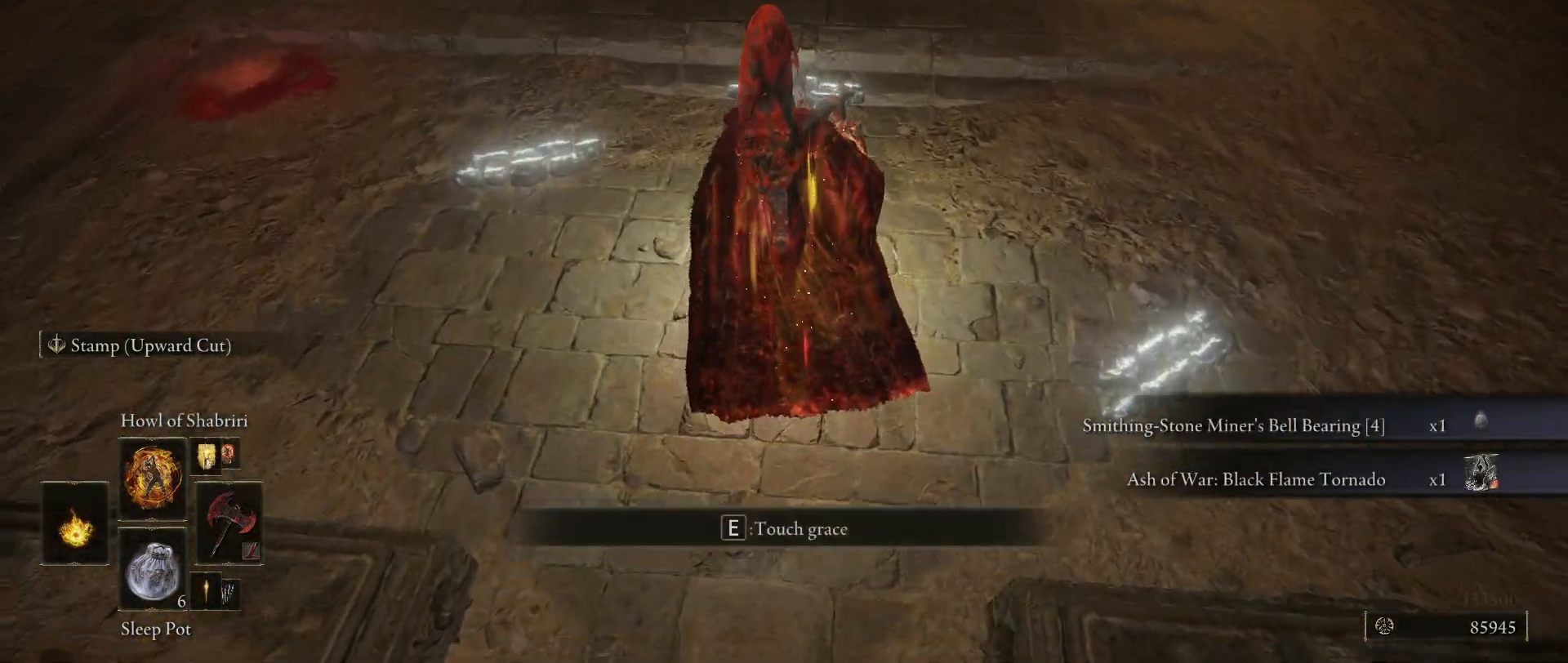
{"keys": [], "mouse": [], "events": [[100, "e", "down"], [200, "e", "up"]]}
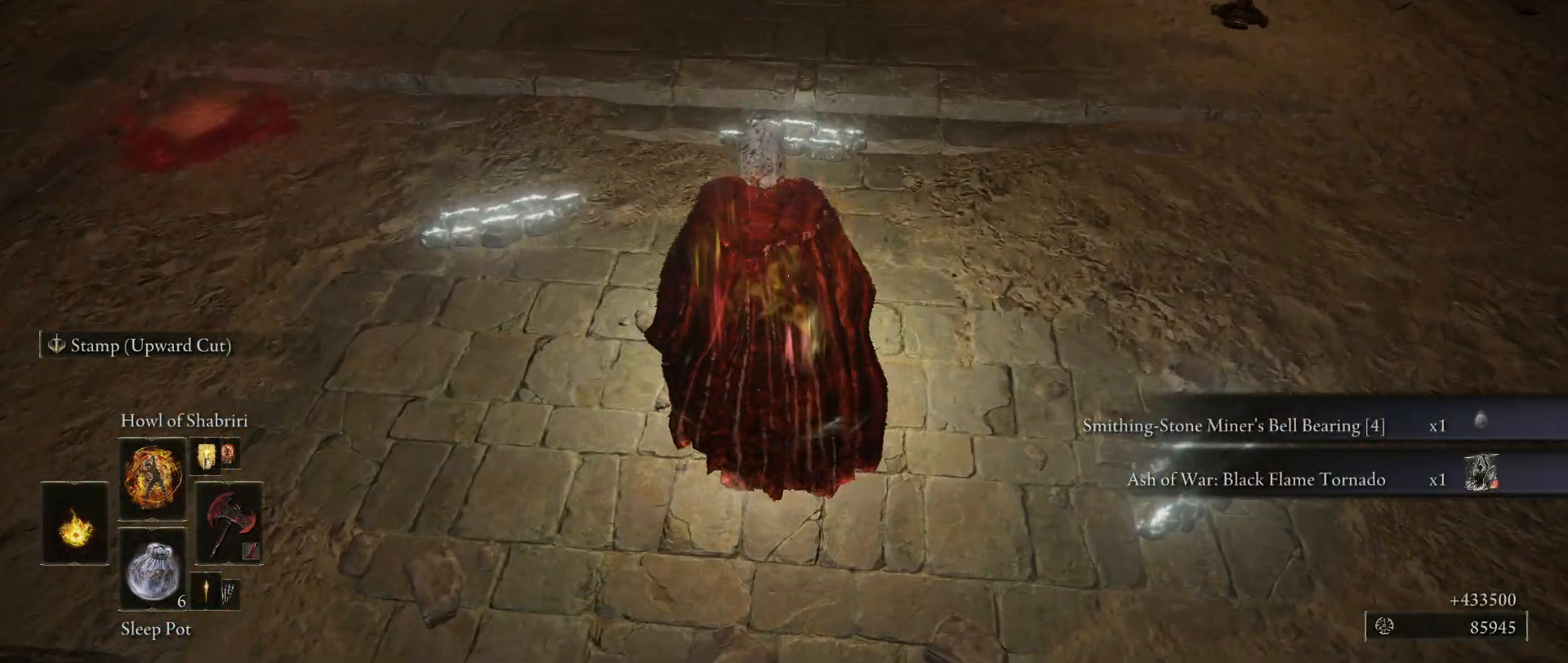
{"keys": [], "mouse": [], "events": []}
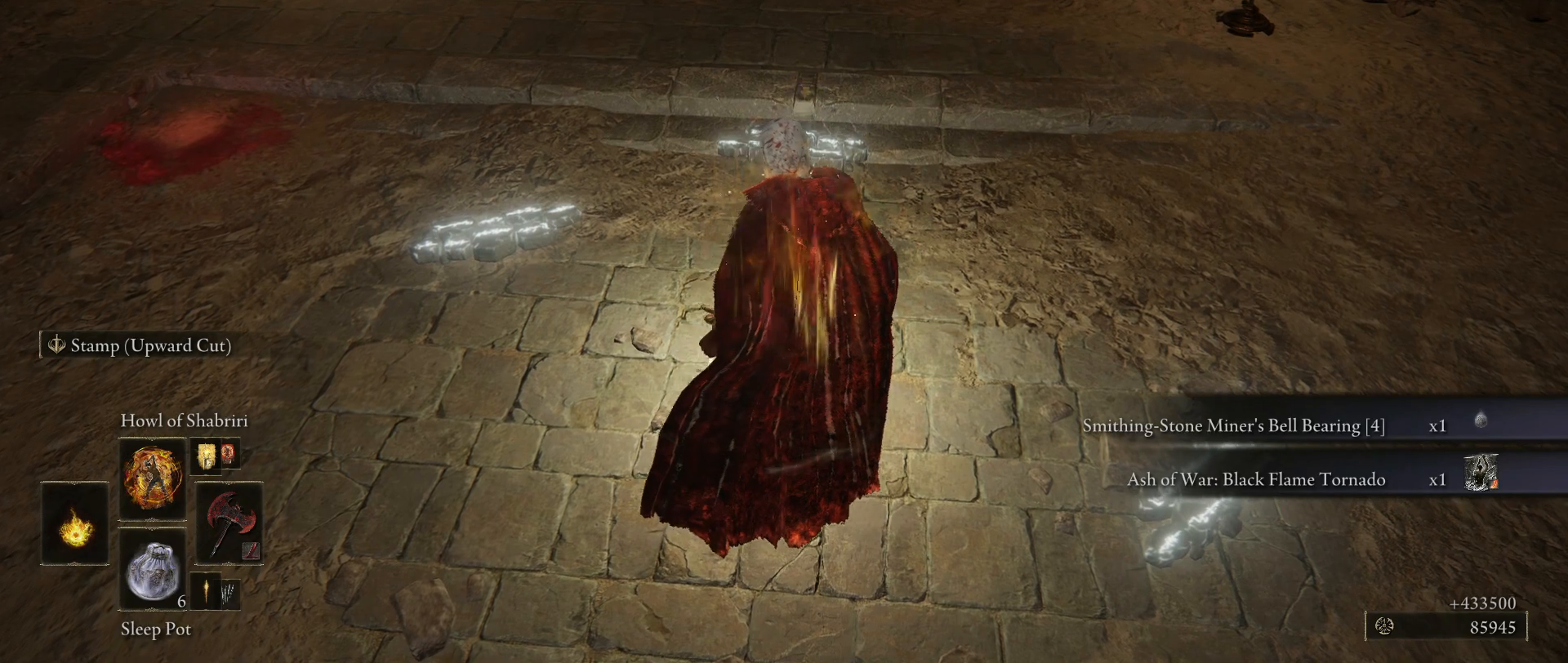
{"keys": [], "mouse": [], "events": []}
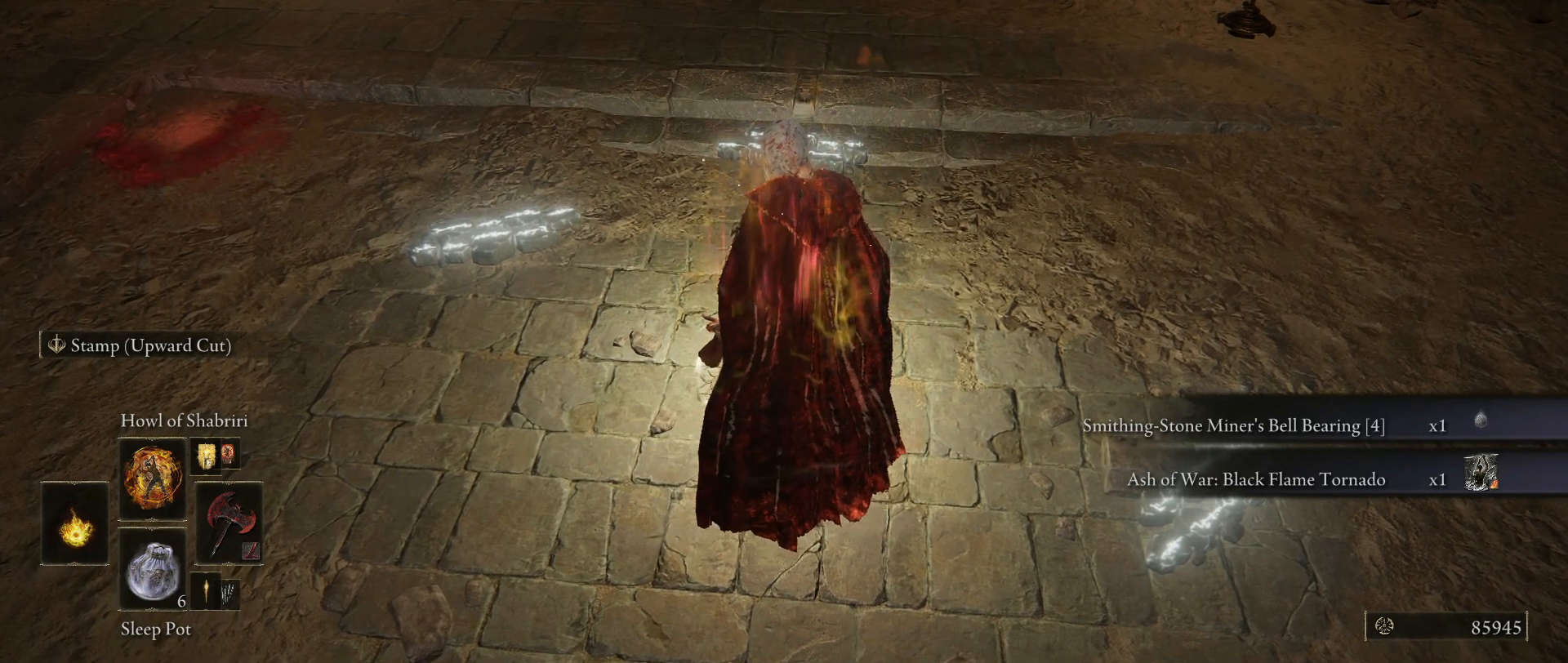
{"keys": [], "mouse": [], "events": []}
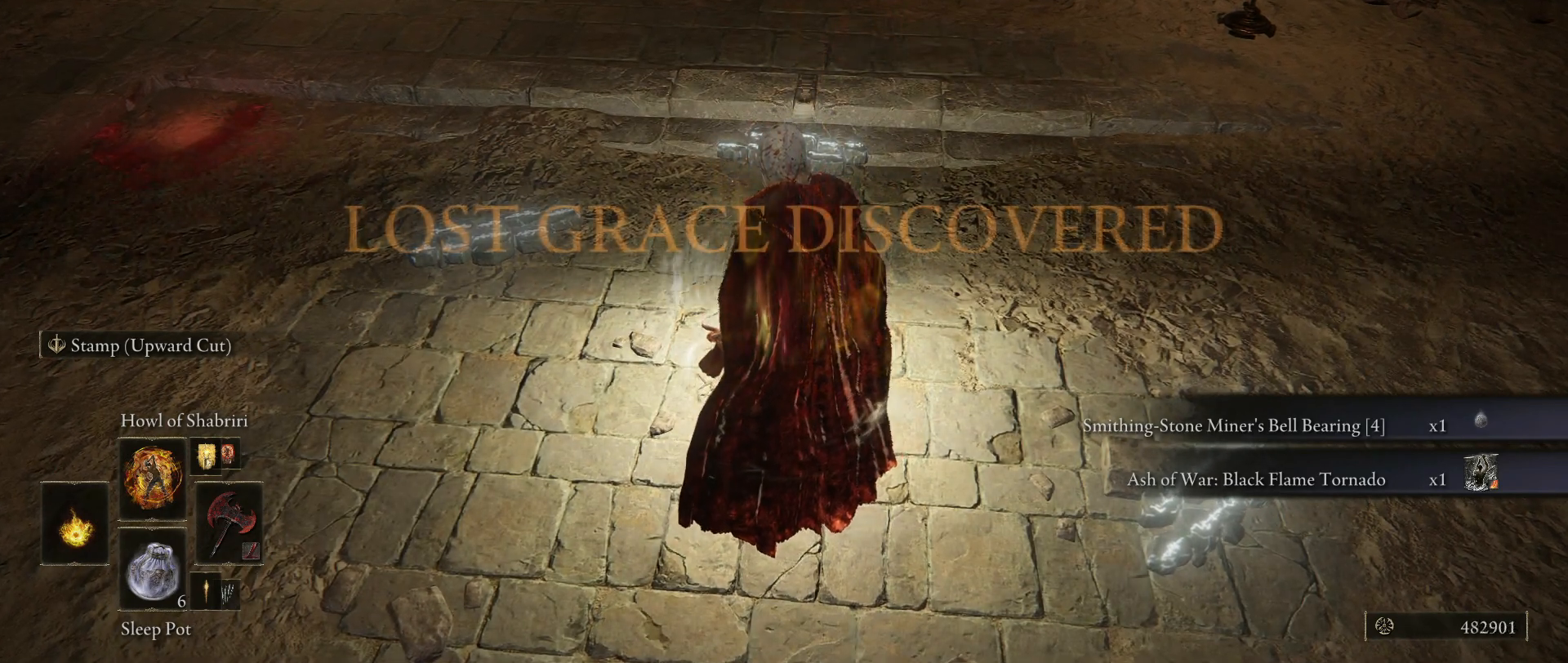
{"keys": [], "mouse": [], "events": []}
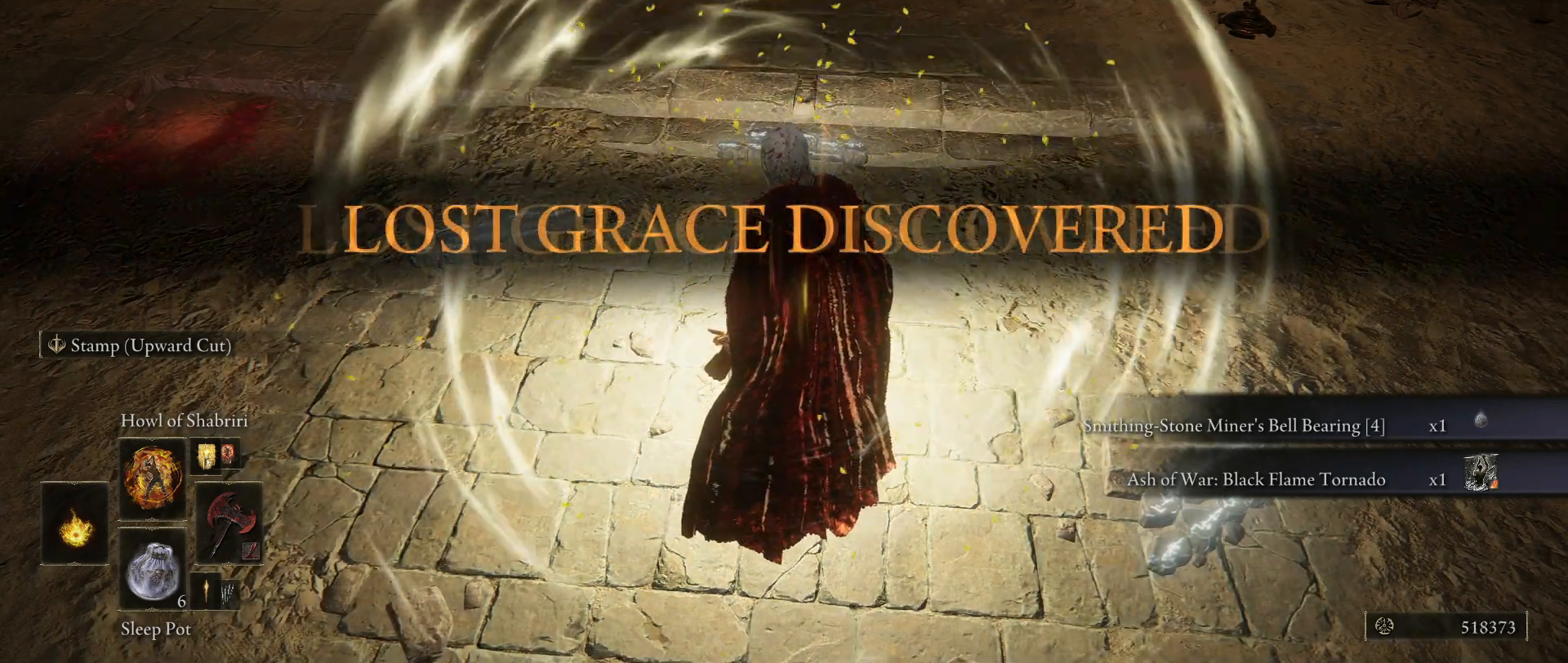
{"keys": [], "mouse": [], "events": []}
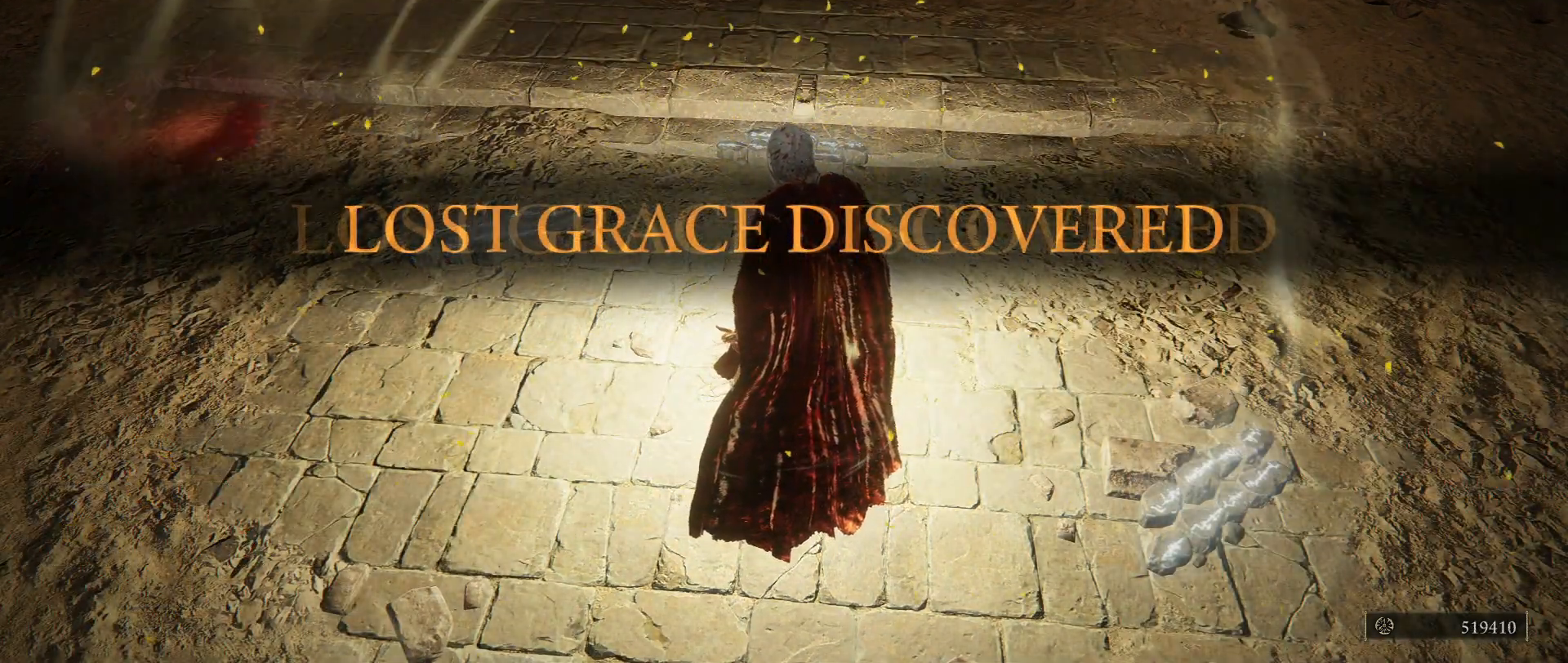
{"keys": [], "mouse": [], "events": []}
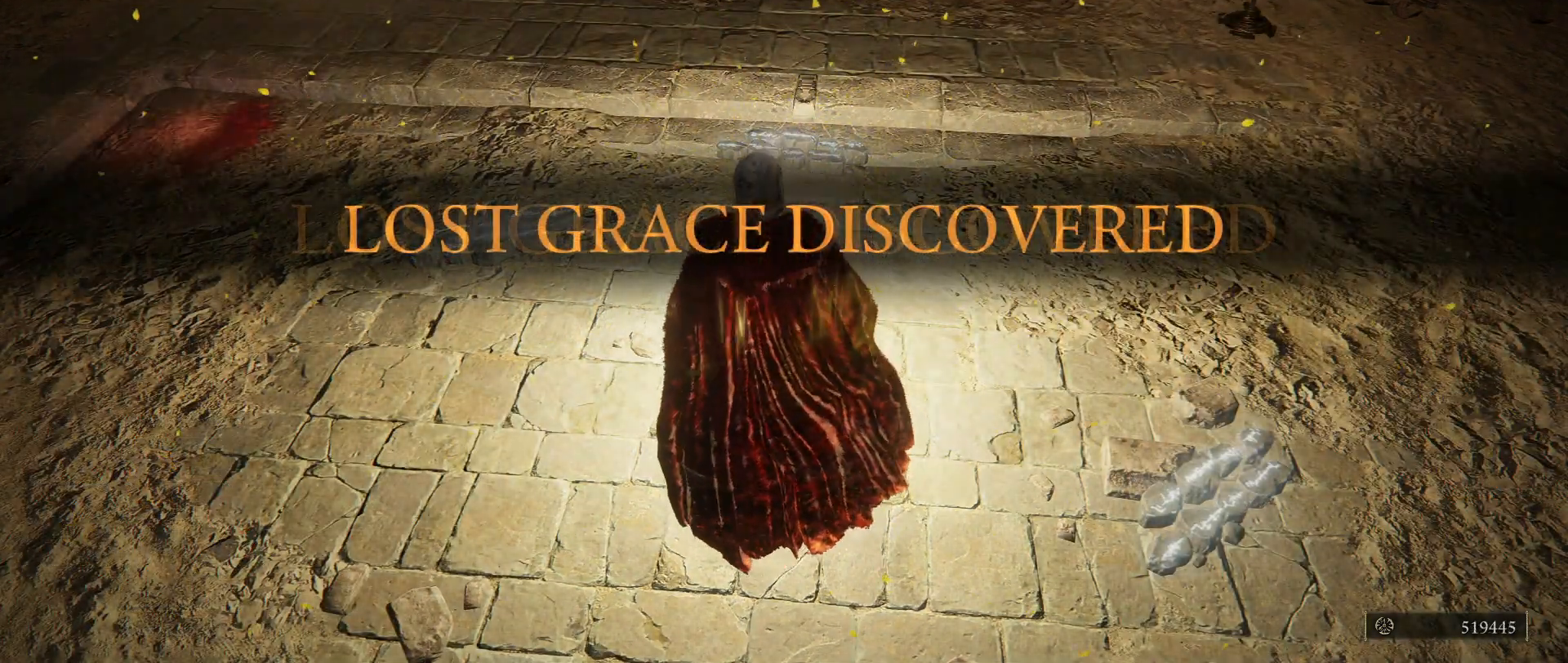
{"keys": [], "mouse": [], "events": []}